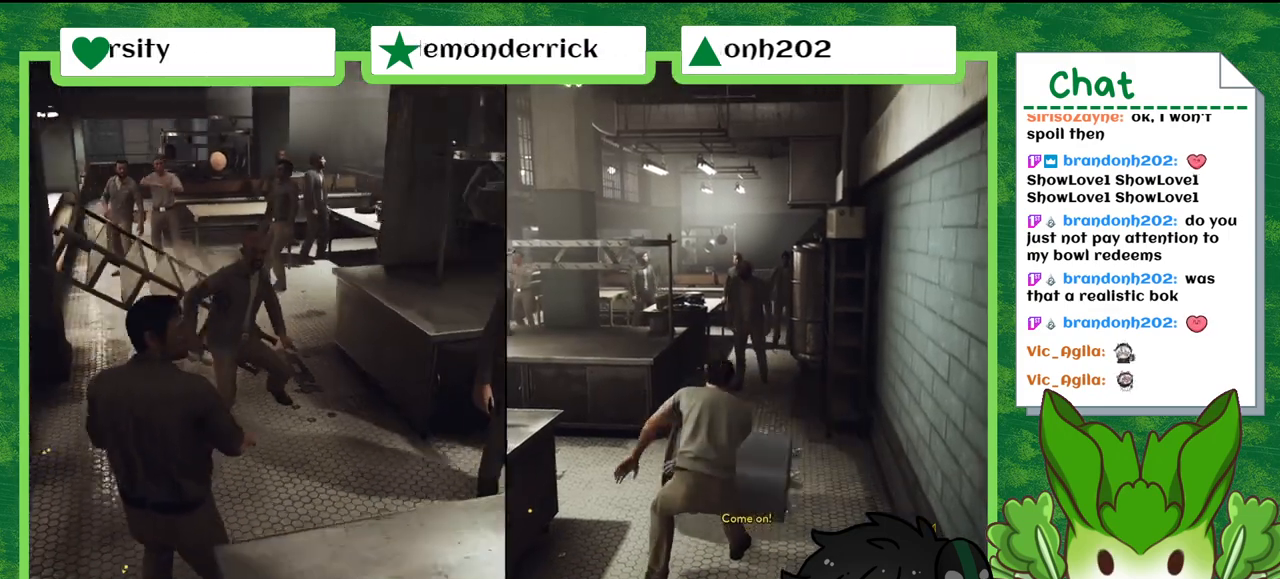
Gameplay with a controller (Nintendo layout); each line is a JSON object with the inputs held at the frame after it. "events" lists button and stick changes between this image and that frame as [ms after this image, input, new state], when the widget could be followed in between. Not read: L2 L3 R2 R3 SELECT Z.
{"buttons": [], "left_stick": "down", "right_stick": "center", "events": []}
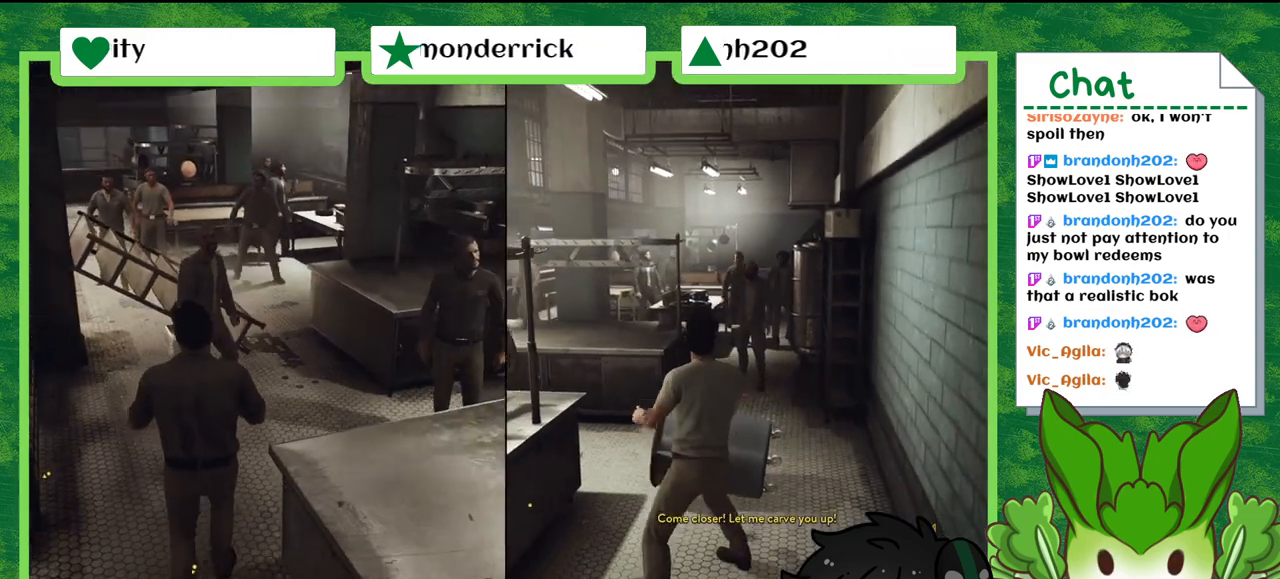
{"buttons": [], "left_stick": "down", "right_stick": "center", "events": []}
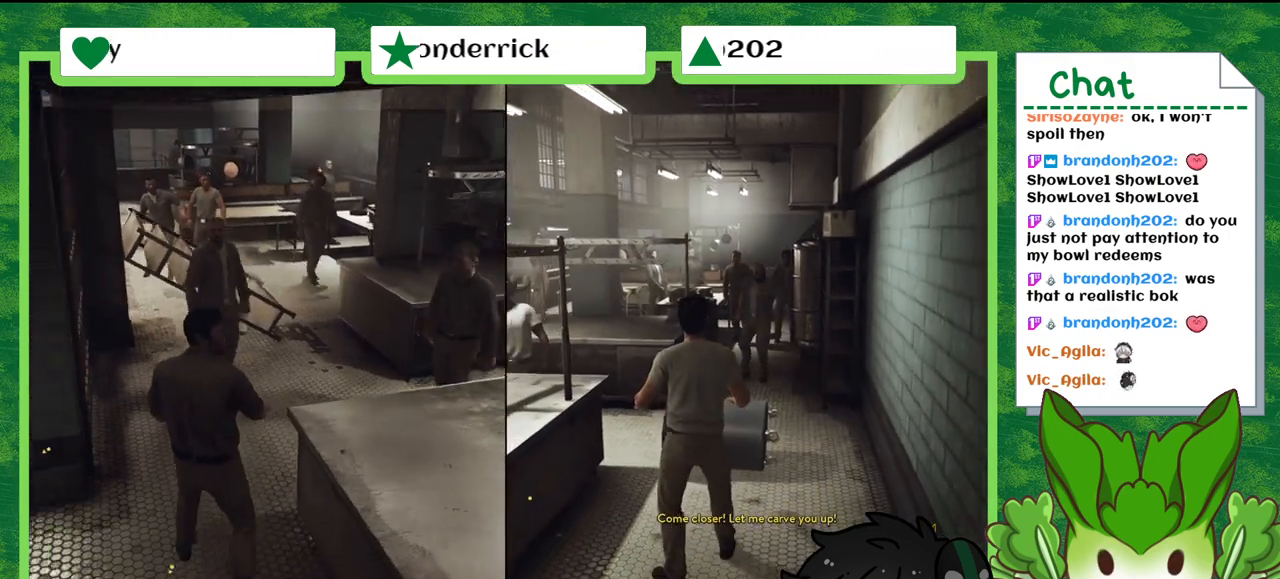
{"buttons": [], "left_stick": "down", "right_stick": "center", "events": []}
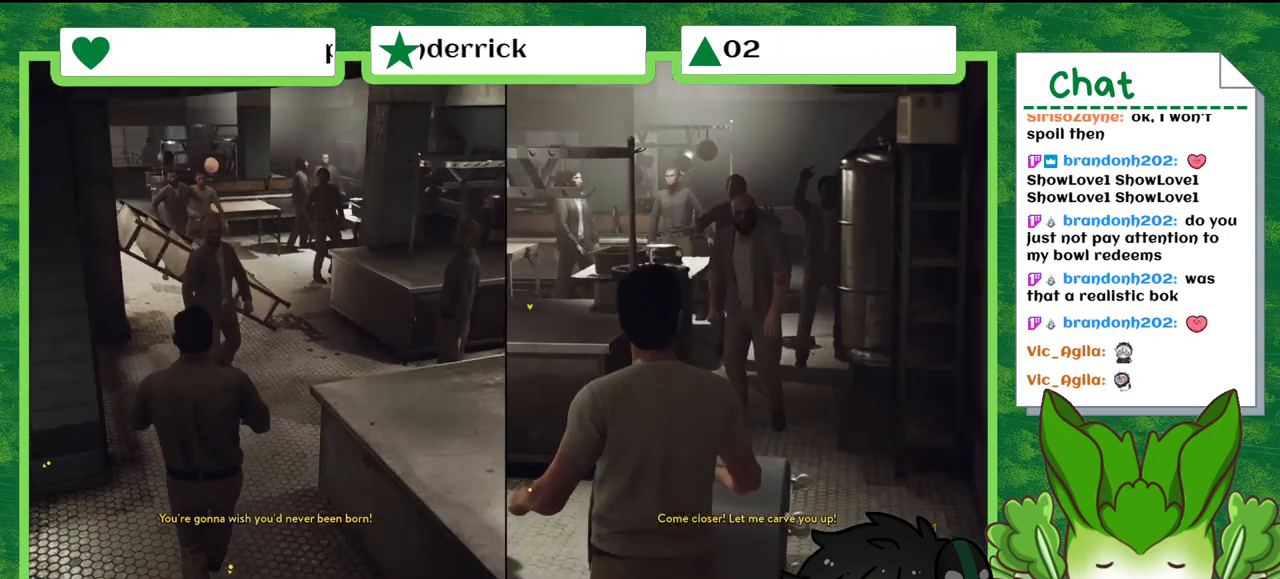
{"buttons": [], "left_stick": "down-left", "right_stick": "center", "events": [[500, "left_stick", "down-left"]]}
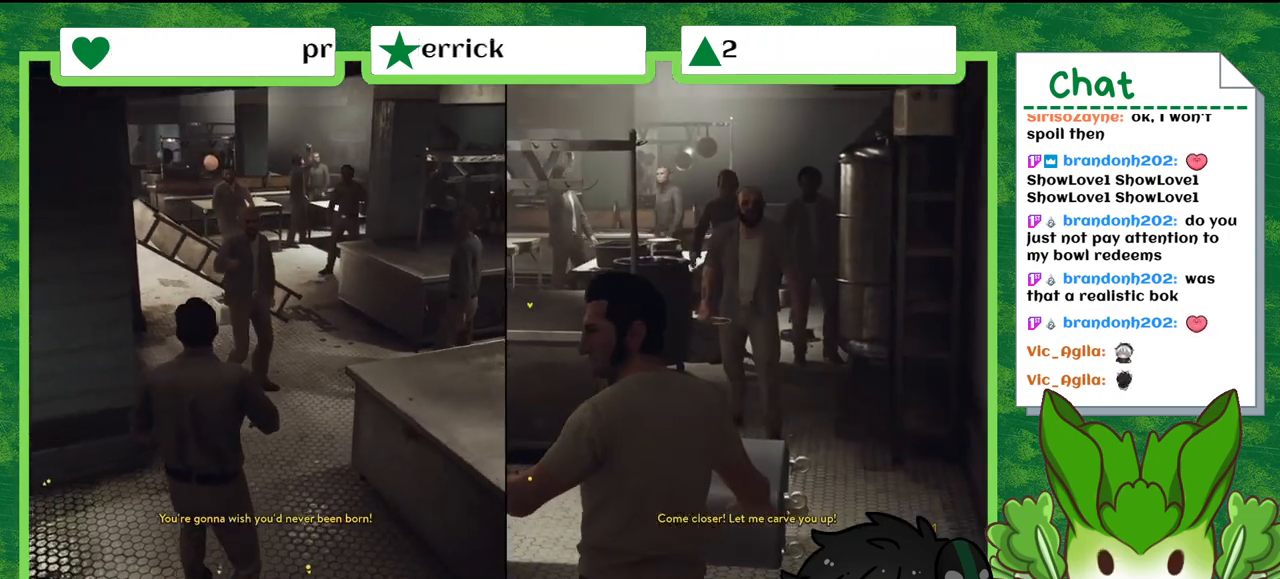
{"buttons": [], "left_stick": "down", "right_stick": "center", "events": [[401, "left_stick", "down"]]}
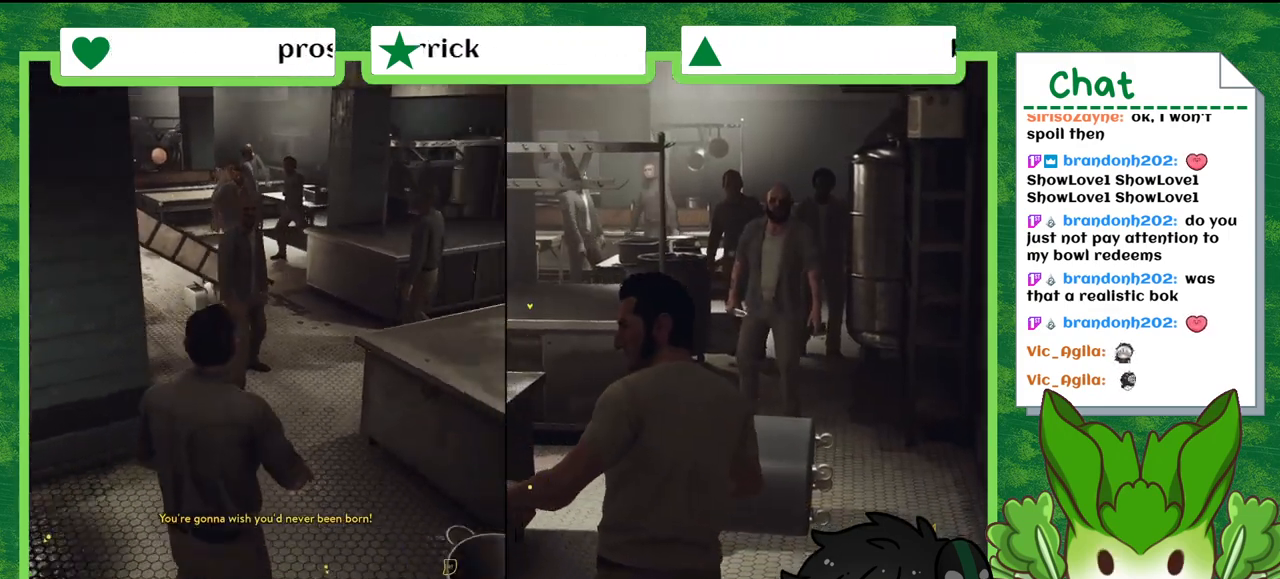
{"buttons": [], "left_stick": "down", "right_stick": "center", "events": []}
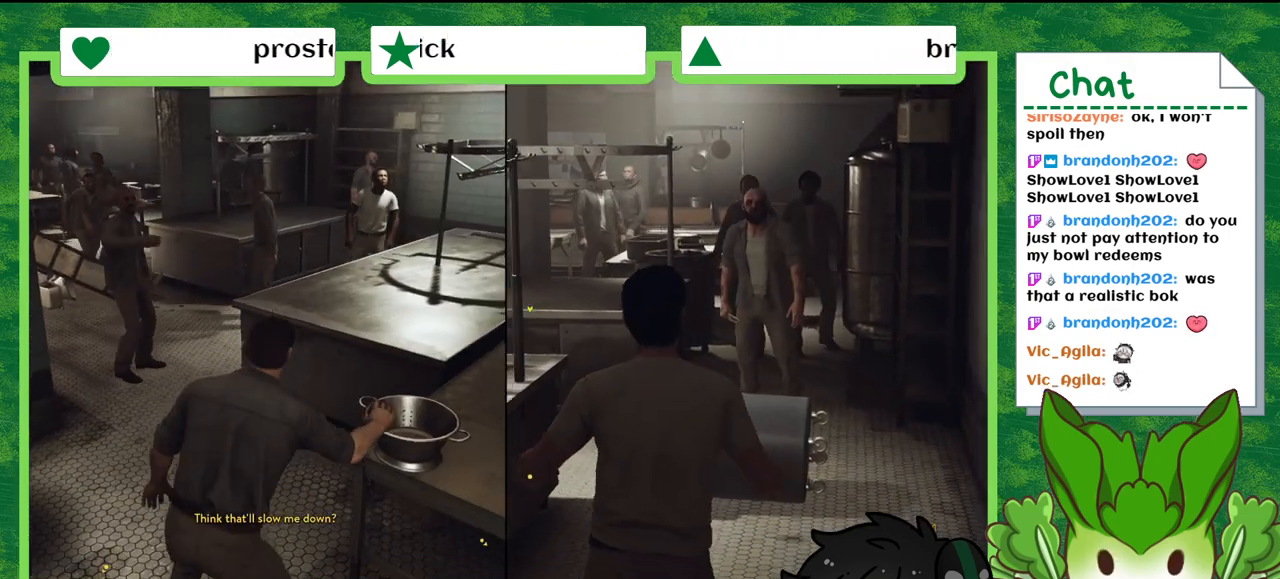
{"buttons": [], "left_stick": "down", "right_stick": "center", "events": []}
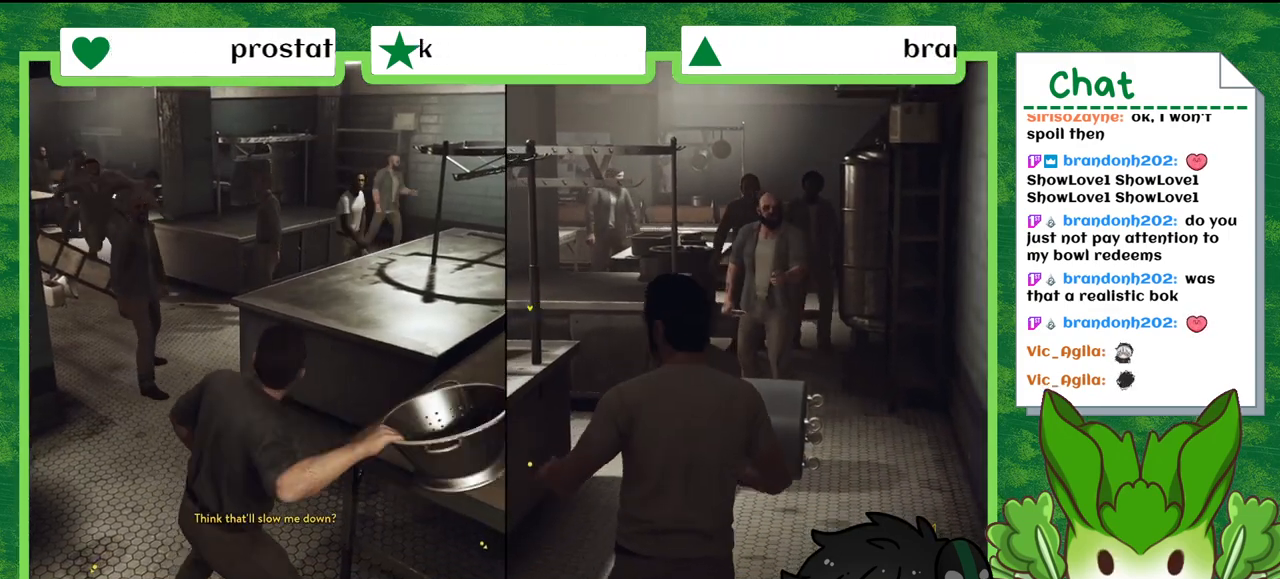
{"buttons": [], "left_stick": "down", "right_stick": "center", "events": []}
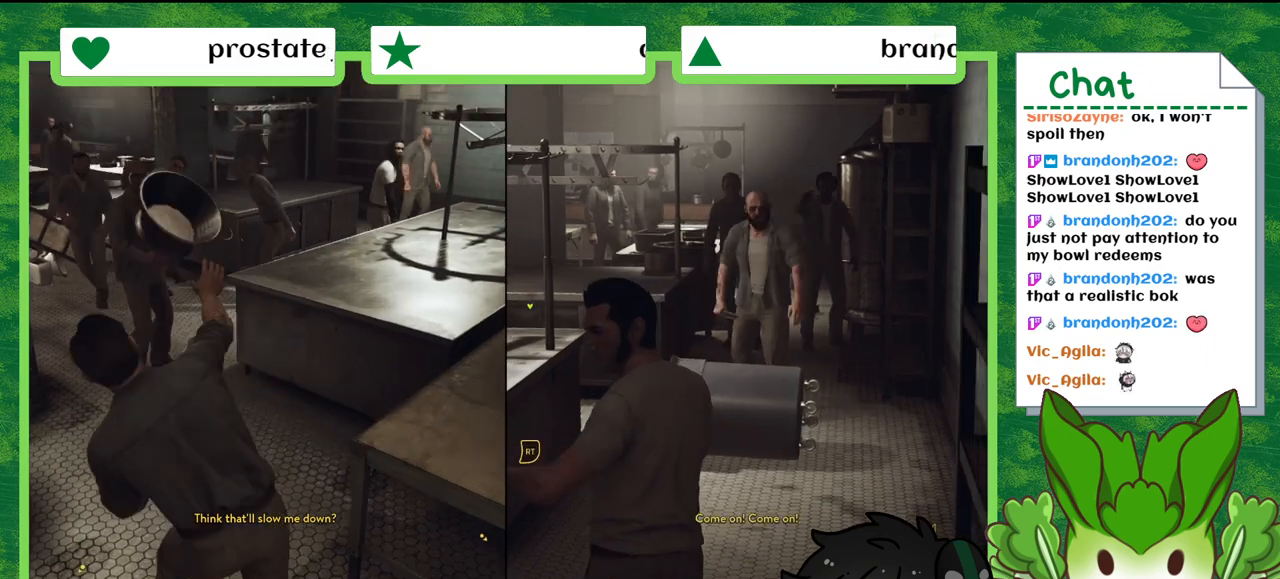
{"buttons": [], "left_stick": "down", "right_stick": "center", "events": []}
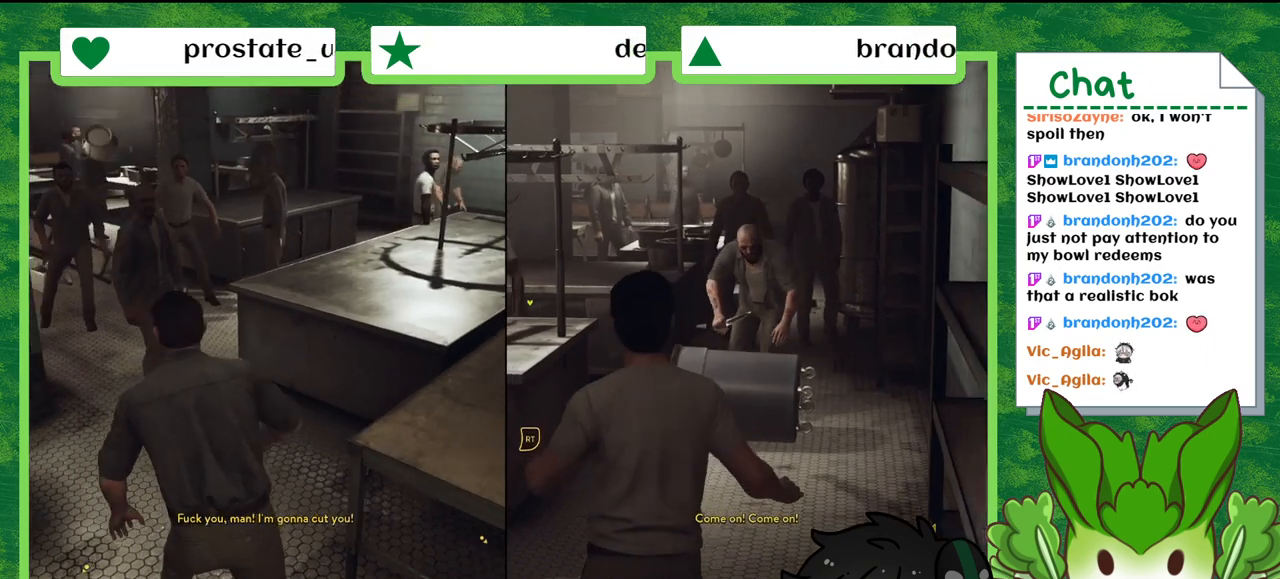
{"buttons": [], "left_stick": "down", "right_stick": "center", "events": []}